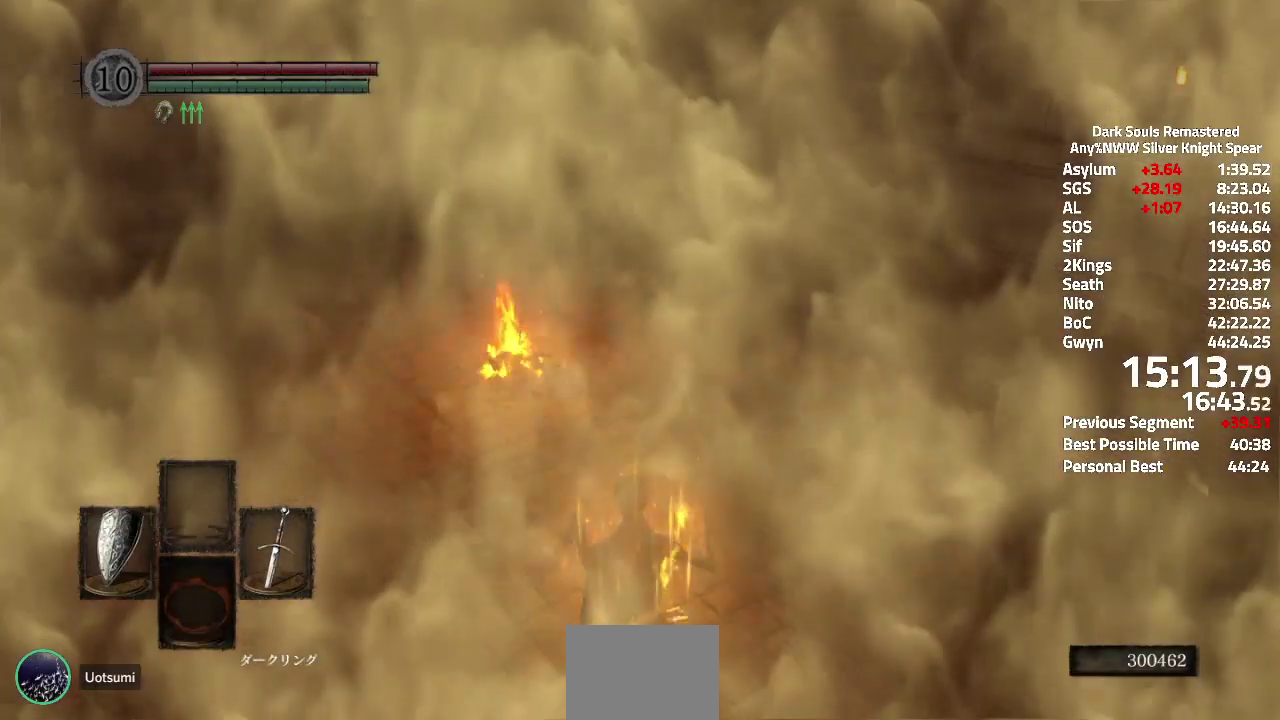
Gameplay with a controller (Xbox layout); each line is a JSON object with the inputs held at the frame after it. "events" lists button and stick changes between this image and that frame as [ms after this image, input, new state], when the widget could be followed in between. Not read: SELECT START.
{"buttons": [], "left_stick": "center", "right_stick": "left"}
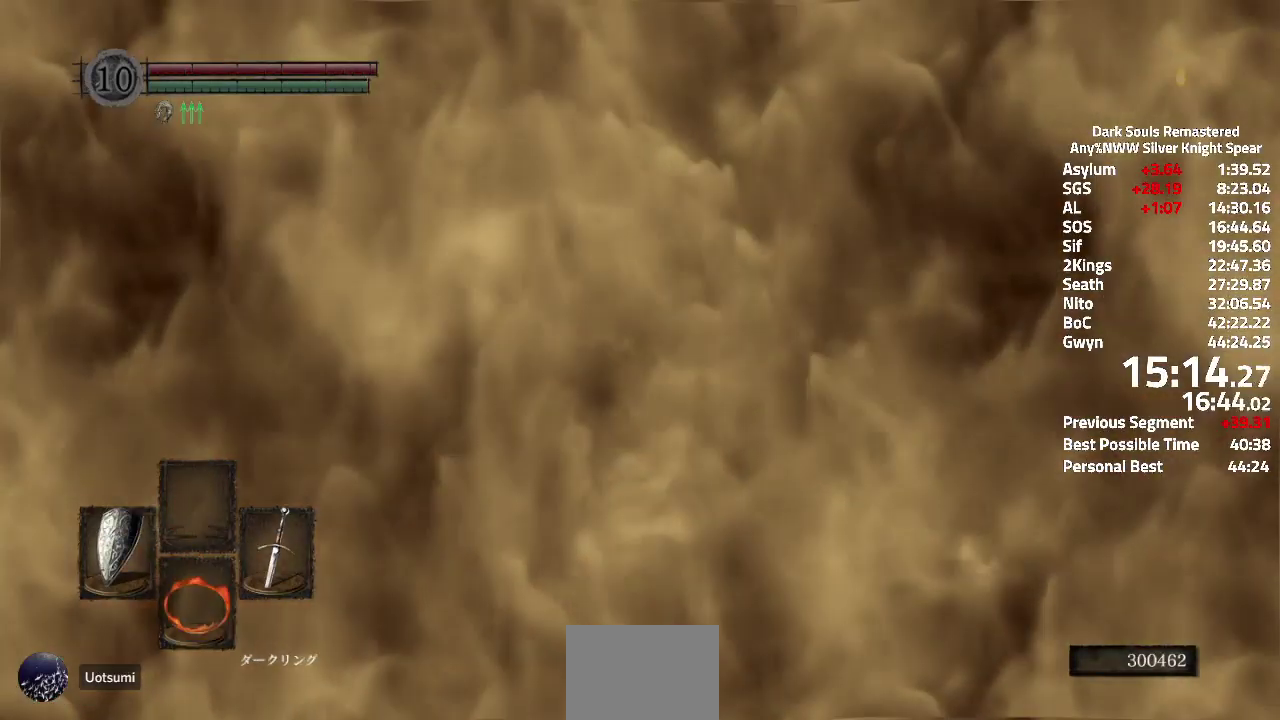
{"buttons": [], "left_stick": "center", "right_stick": "left"}
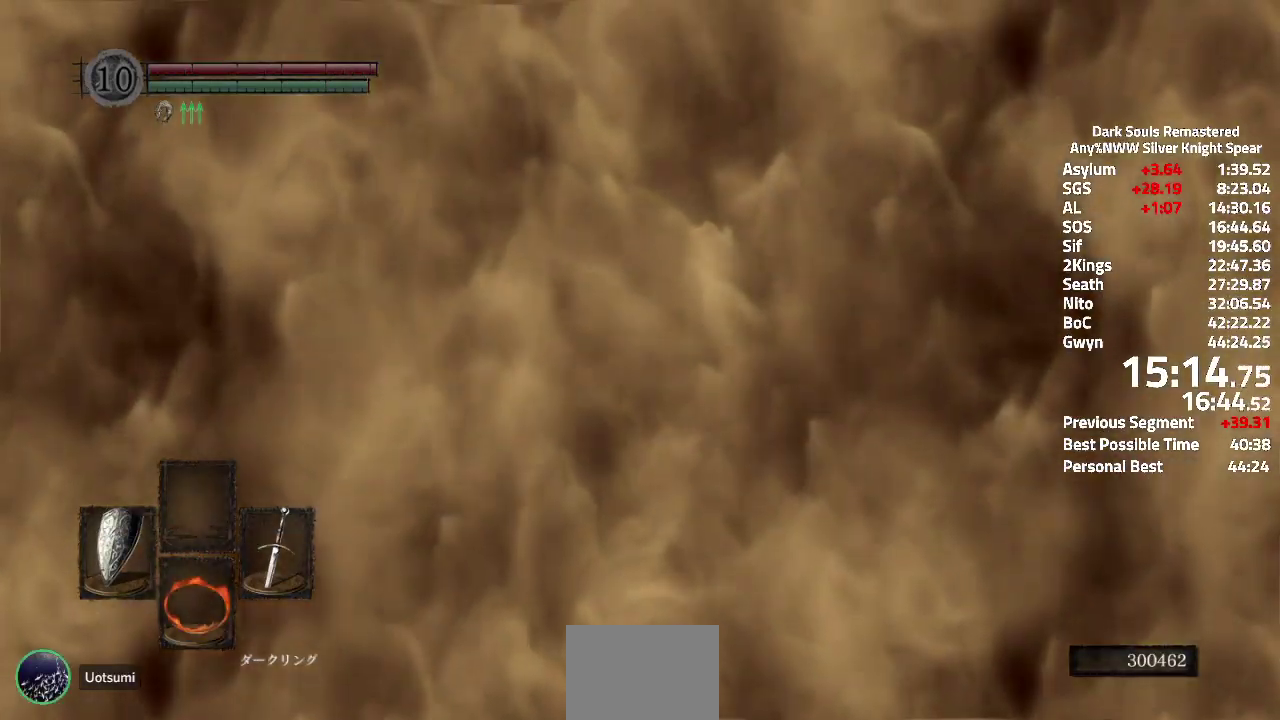
{"buttons": [], "left_stick": "up", "right_stick": "center"}
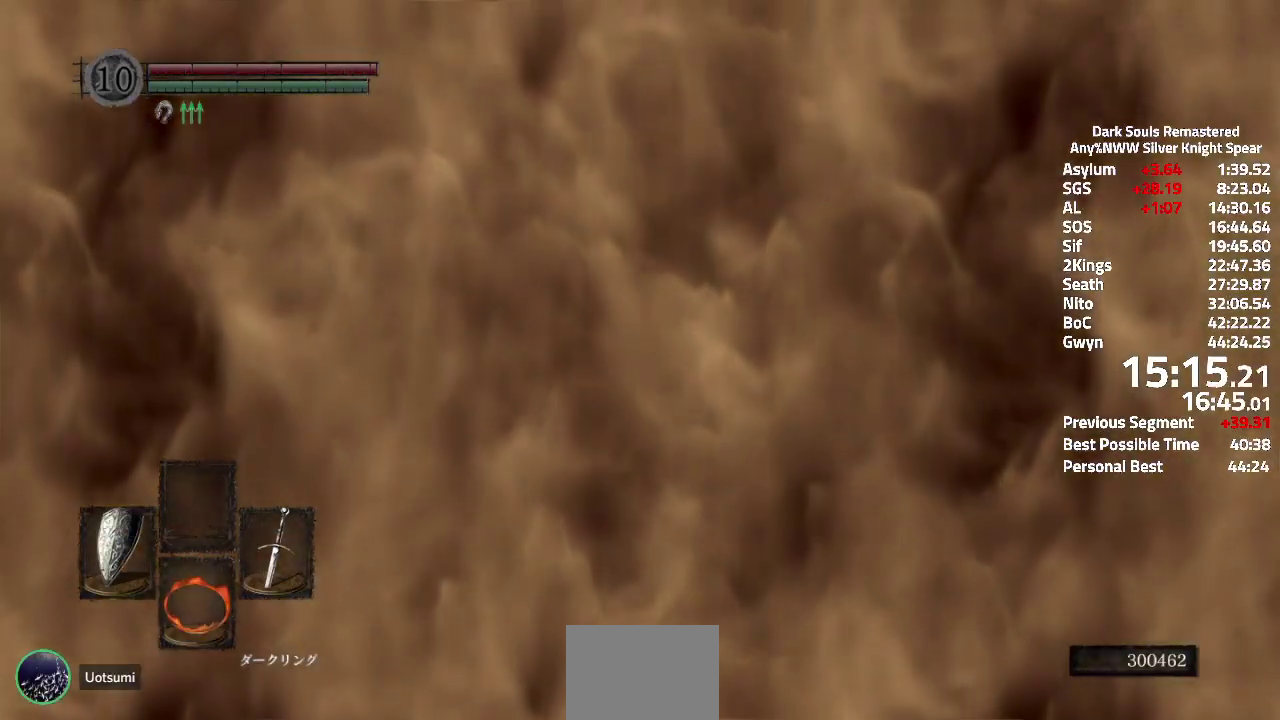
{"buttons": ["A"], "left_stick": "up", "right_stick": "center", "events": [[384, "A", "down"]]}
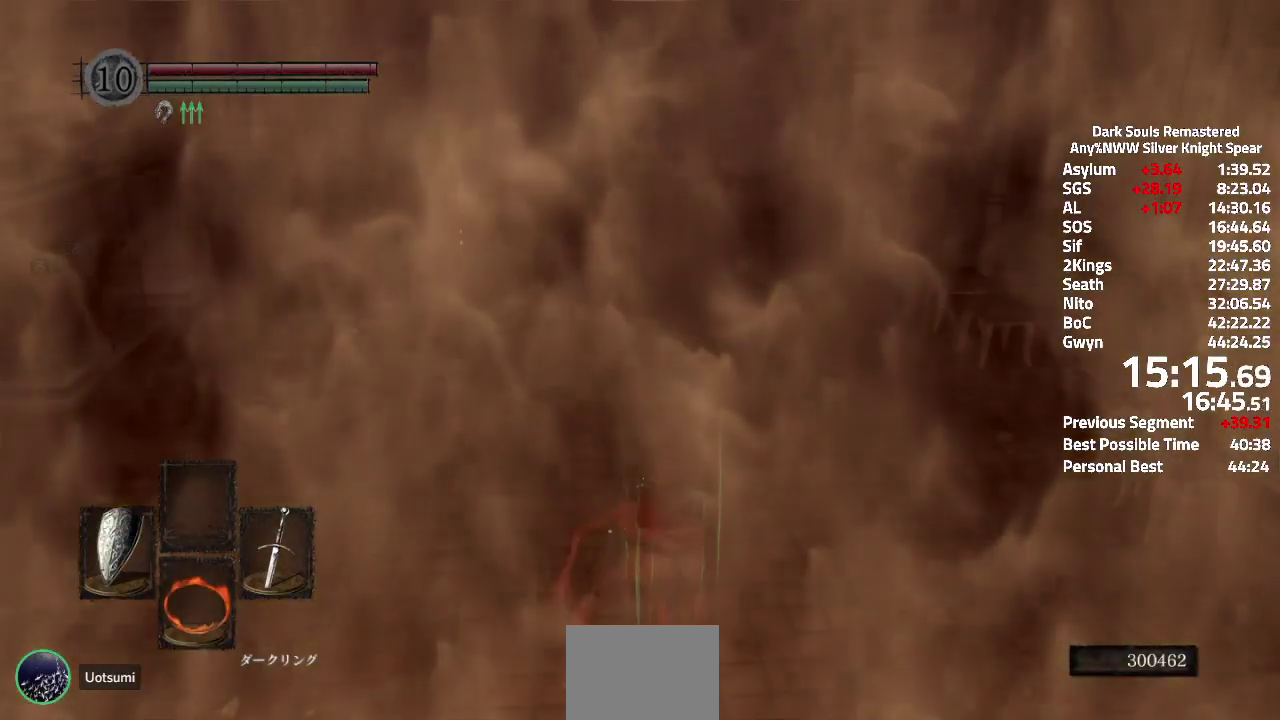
{"buttons": ["A", "L3"], "left_stick": "up", "right_stick": "center"}
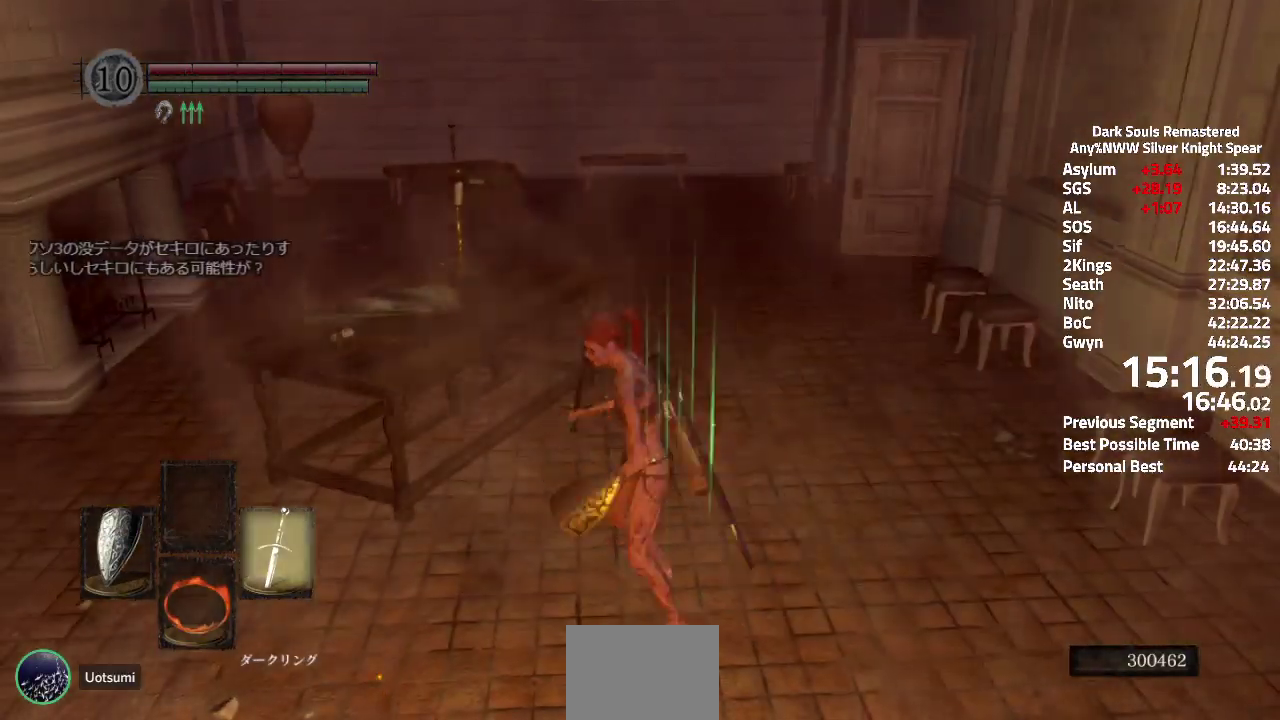
{"buttons": ["A"], "left_stick": "up", "right_stick": "center"}
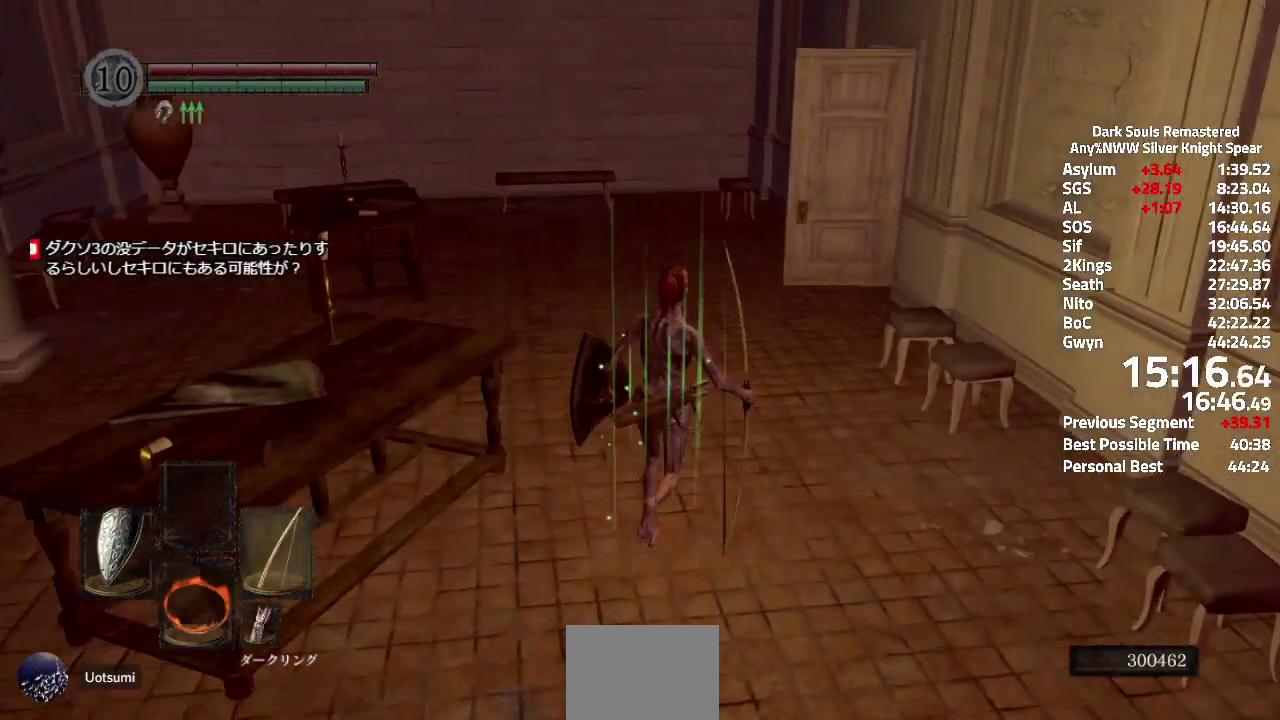
{"buttons": ["A"], "left_stick": "up", "right_stick": "up-left", "events": [[167, "right_stick", "up-left"]]}
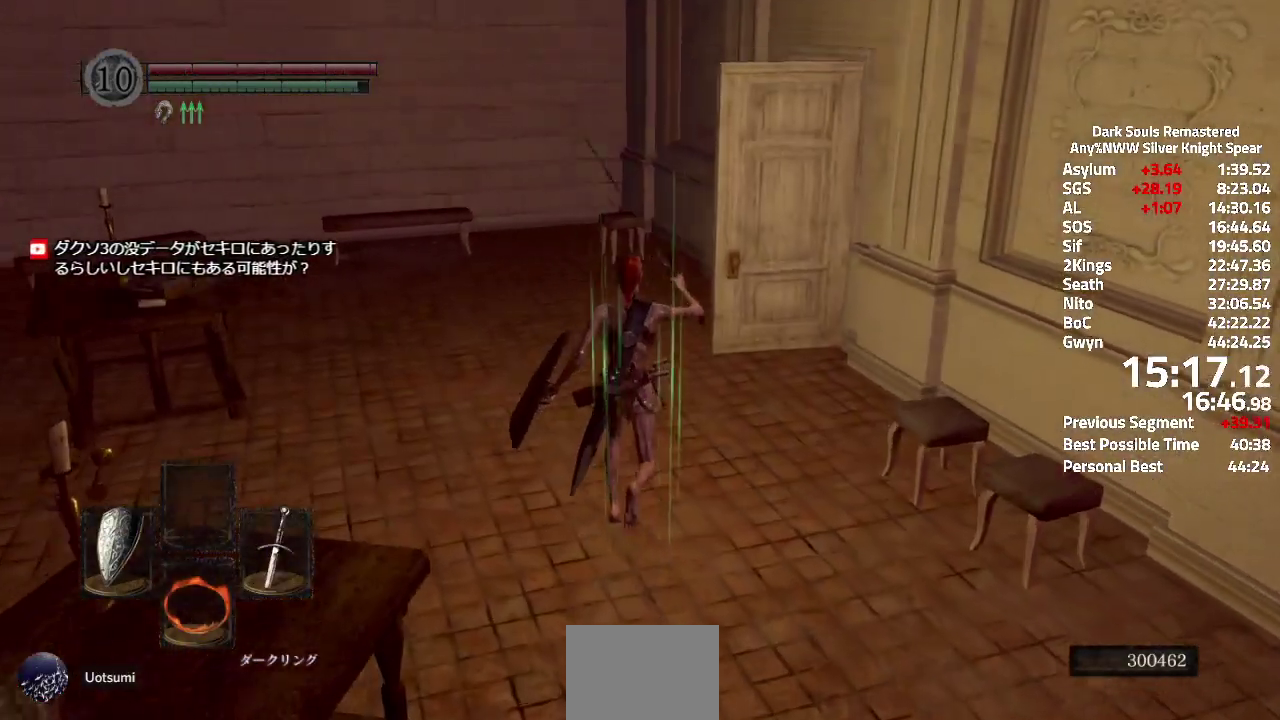
{"buttons": ["A"], "left_stick": "up", "right_stick": "up-left"}
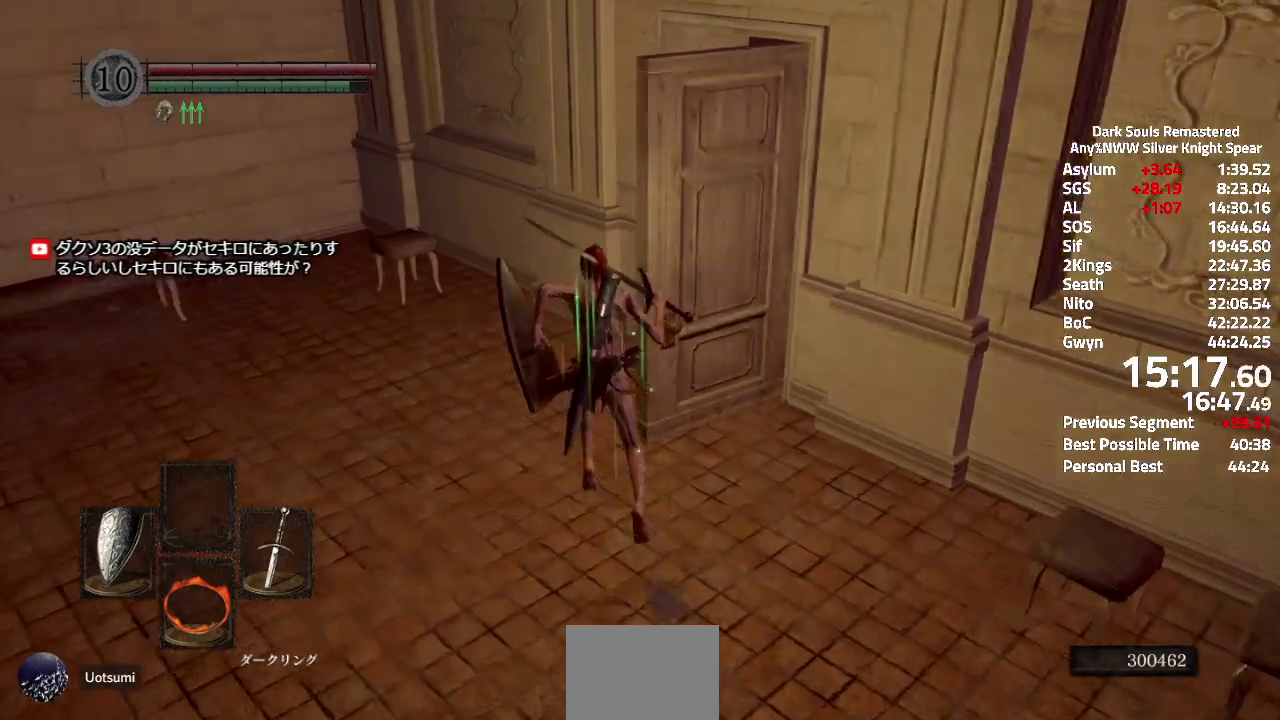
{"buttons": ["A"], "left_stick": "up", "right_stick": "up-left", "events": []}
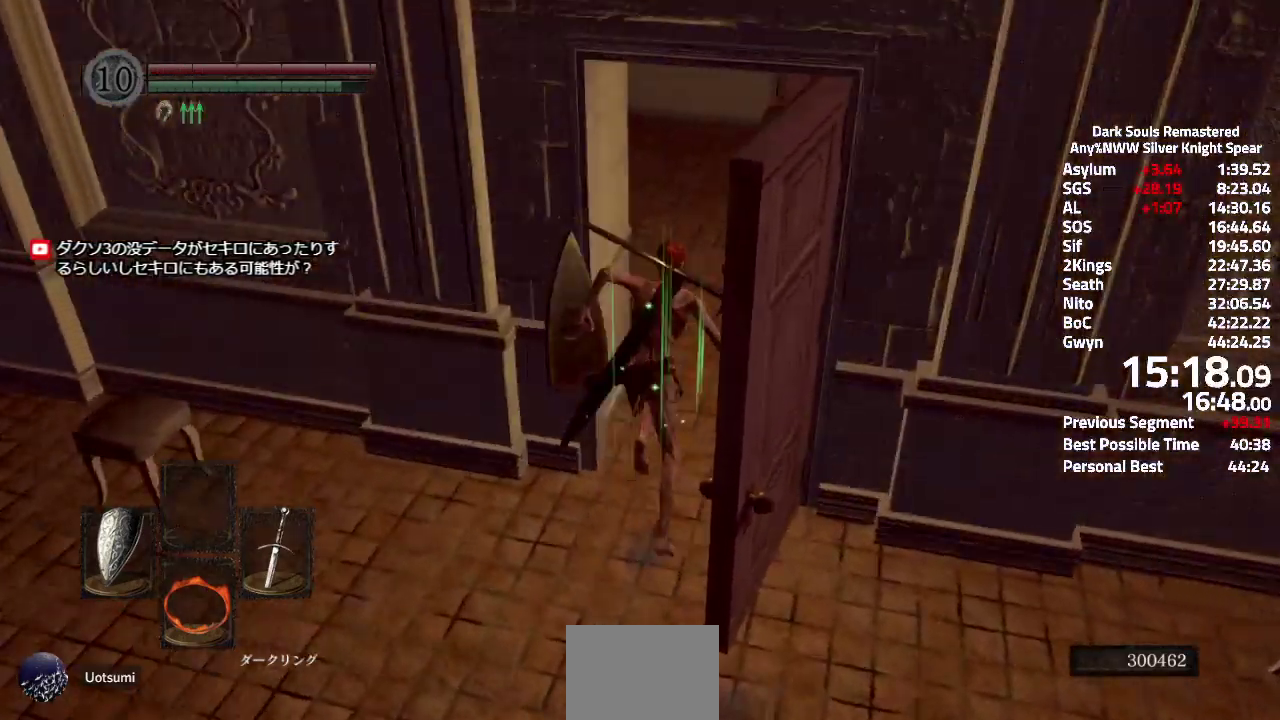
{"buttons": ["A"], "left_stick": "up", "right_stick": "down", "events": [[201, "right_stick", "center"], [467, "right_stick", "down"]]}
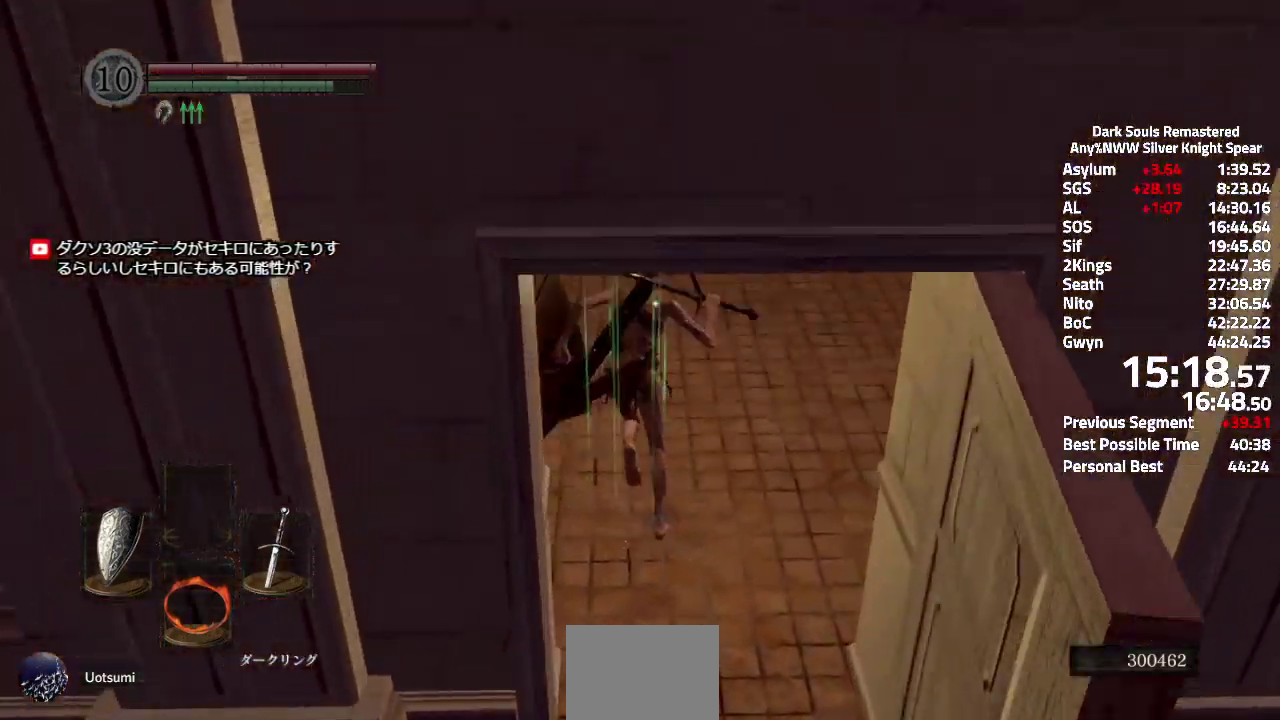
{"buttons": ["A"], "left_stick": "up", "right_stick": "center", "events": [[33, "right_stick", "center"]]}
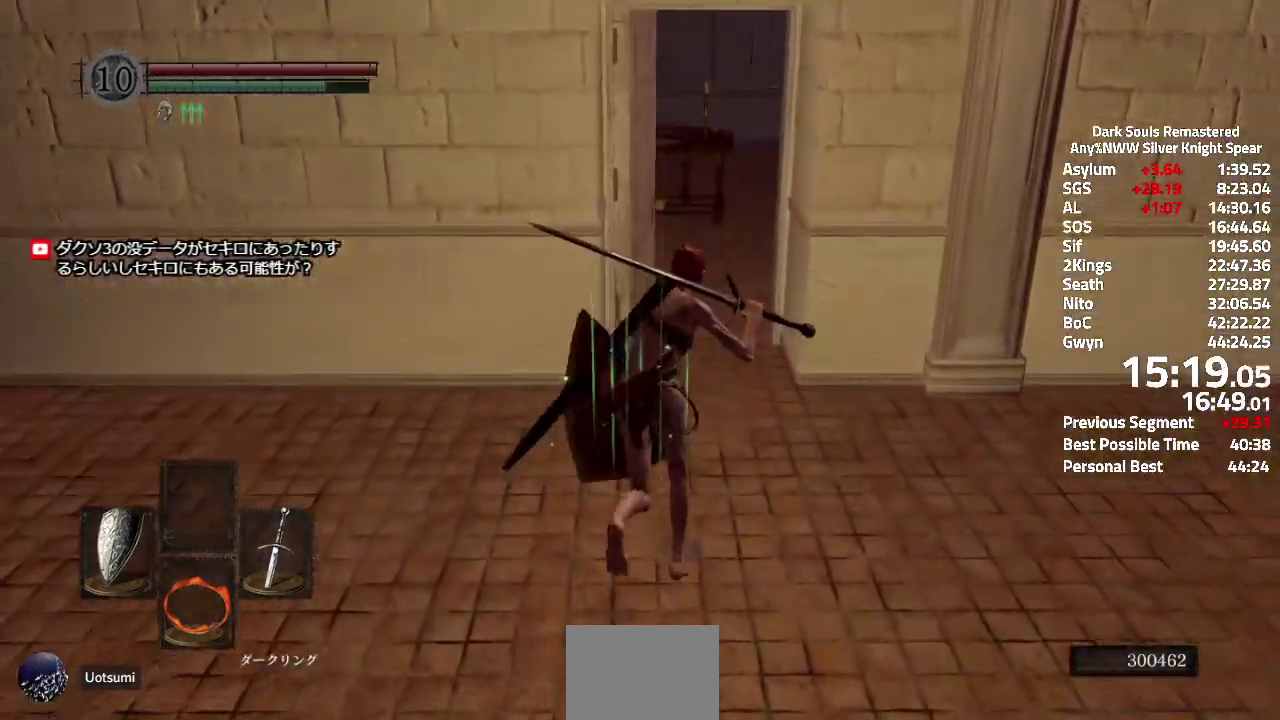
{"buttons": ["A"], "left_stick": "up", "right_stick": "up-left", "events": [[317, "right_stick", "up-left"]]}
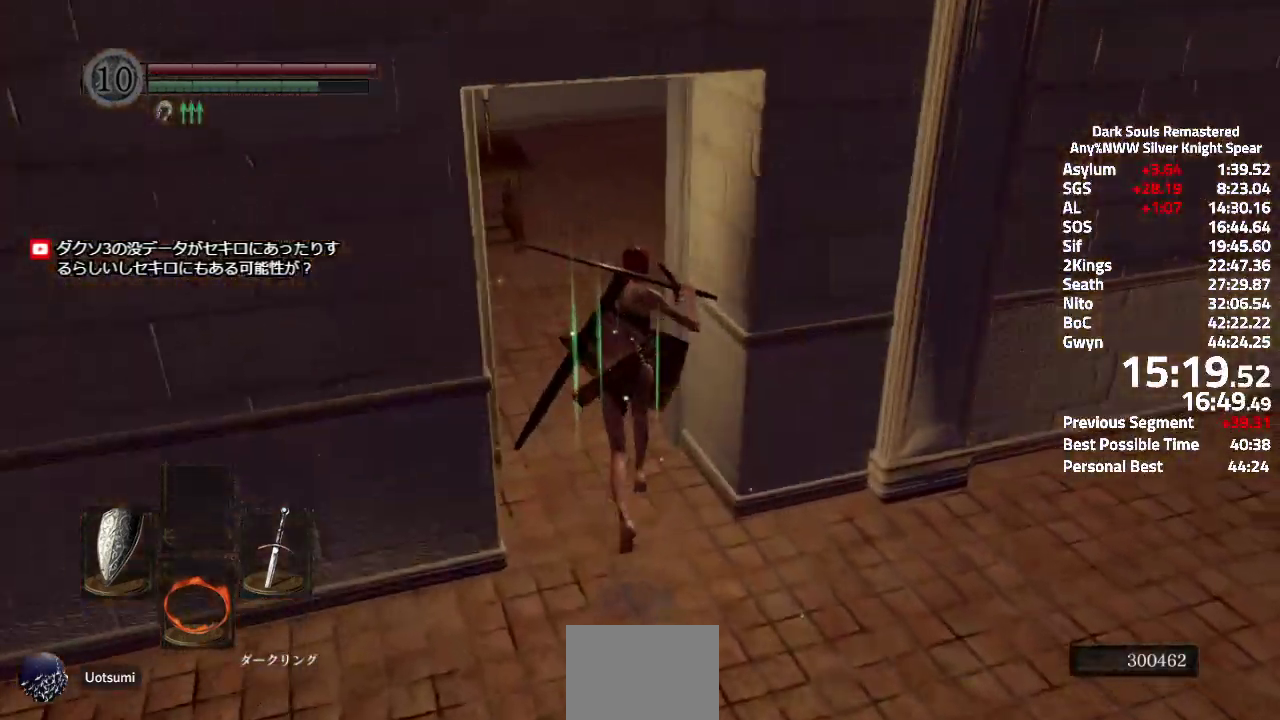
{"buttons": ["A"], "left_stick": "up", "right_stick": "center", "events": [[400, "right_stick", "center"]]}
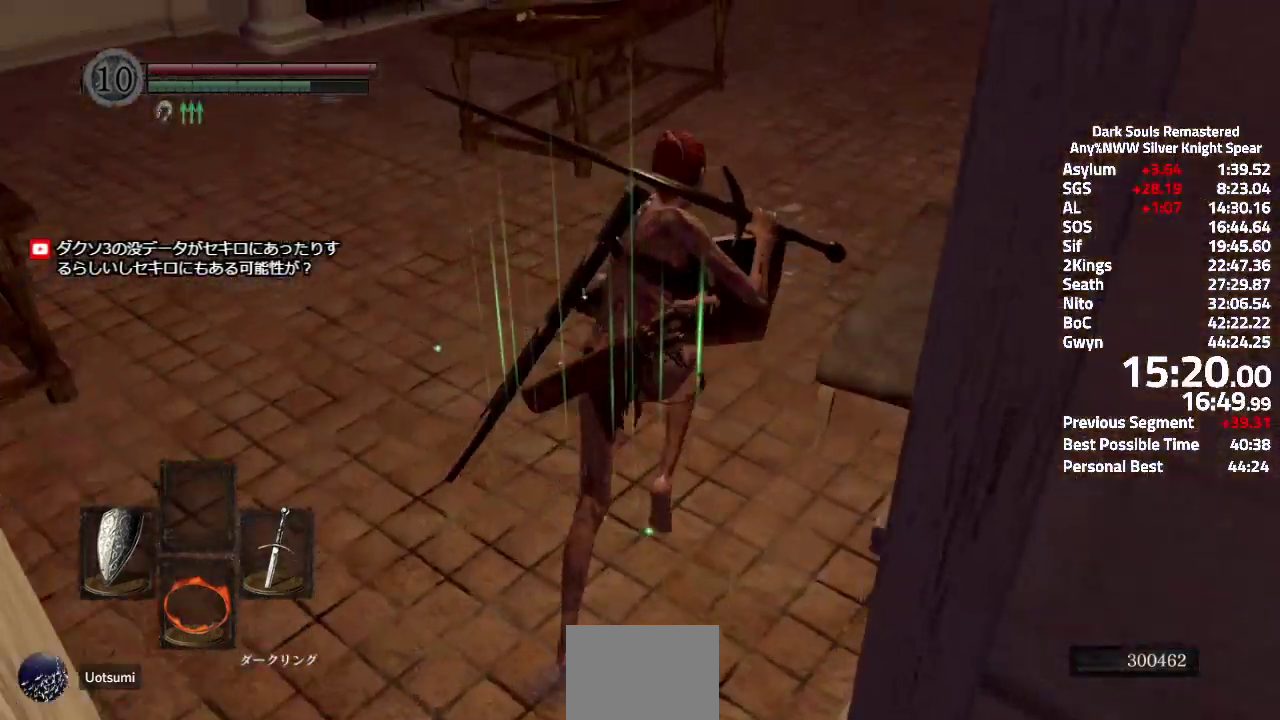
{"buttons": ["A"], "left_stick": "up", "right_stick": "center", "events": [[150, "right_stick", "down"], [234, "right_stick", "center"]]}
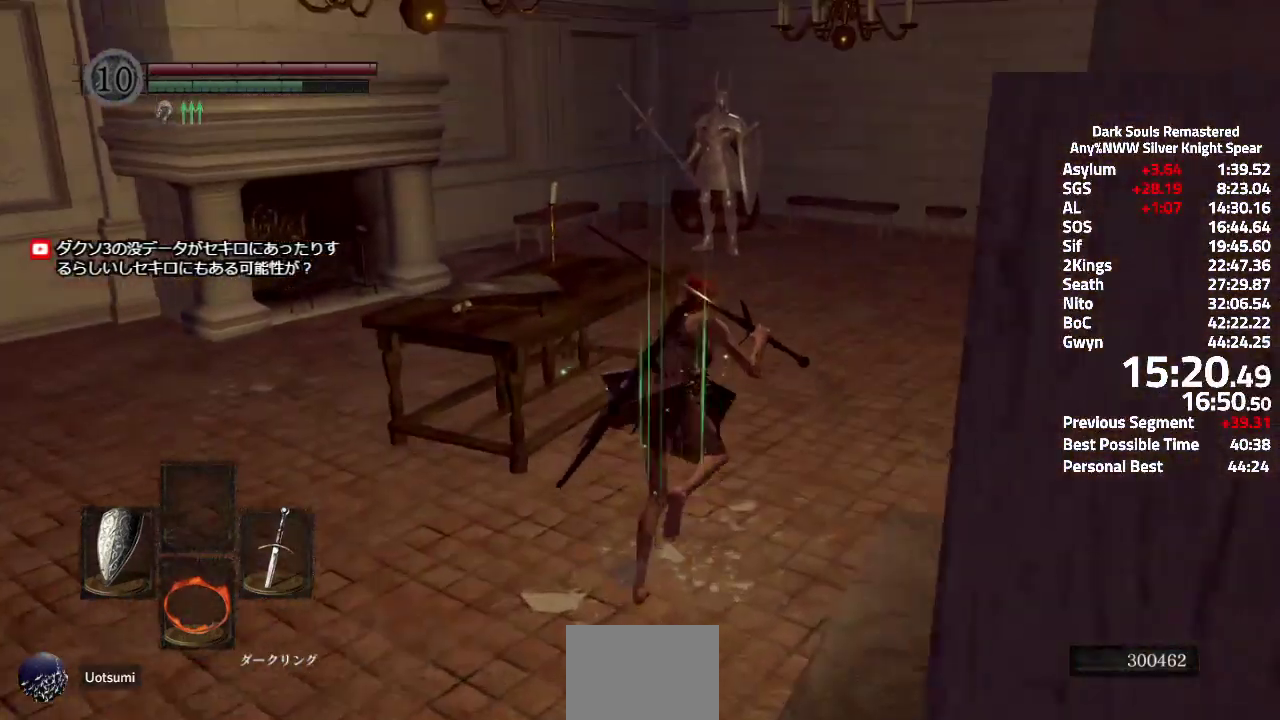
{"buttons": ["A"], "left_stick": "up", "right_stick": "center", "events": [[317, "right_stick", "up"], [434, "right_stick", "center"]]}
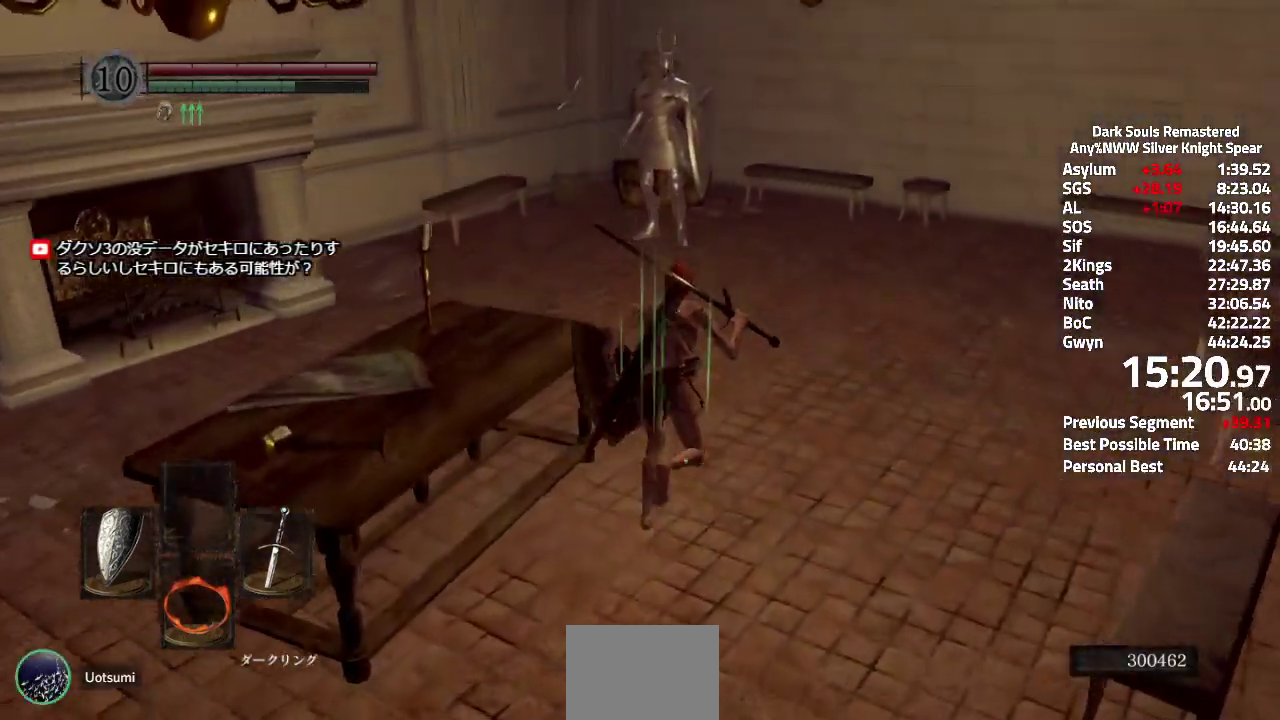
{"buttons": ["A"], "left_stick": "up", "right_stick": "center", "events": []}
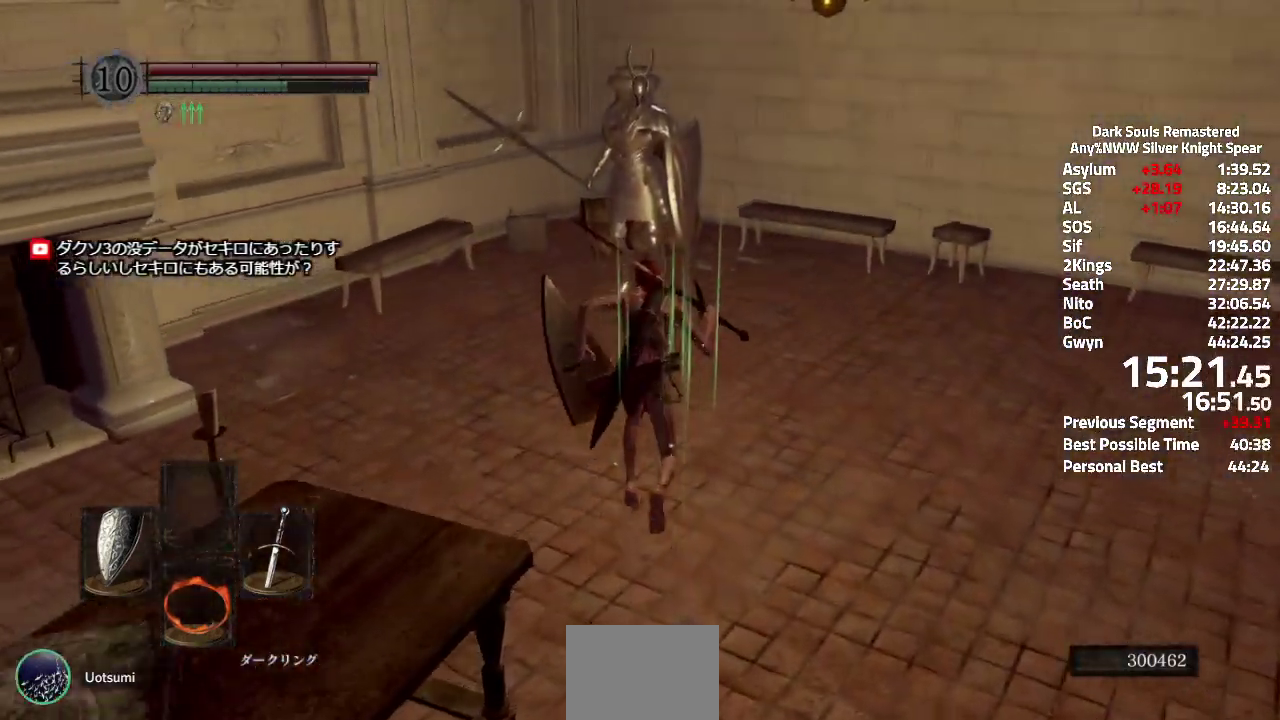
{"buttons": [], "left_stick": "center", "right_stick": "center", "events": [[217, "A", "up"], [317, "left_stick", "center"]]}
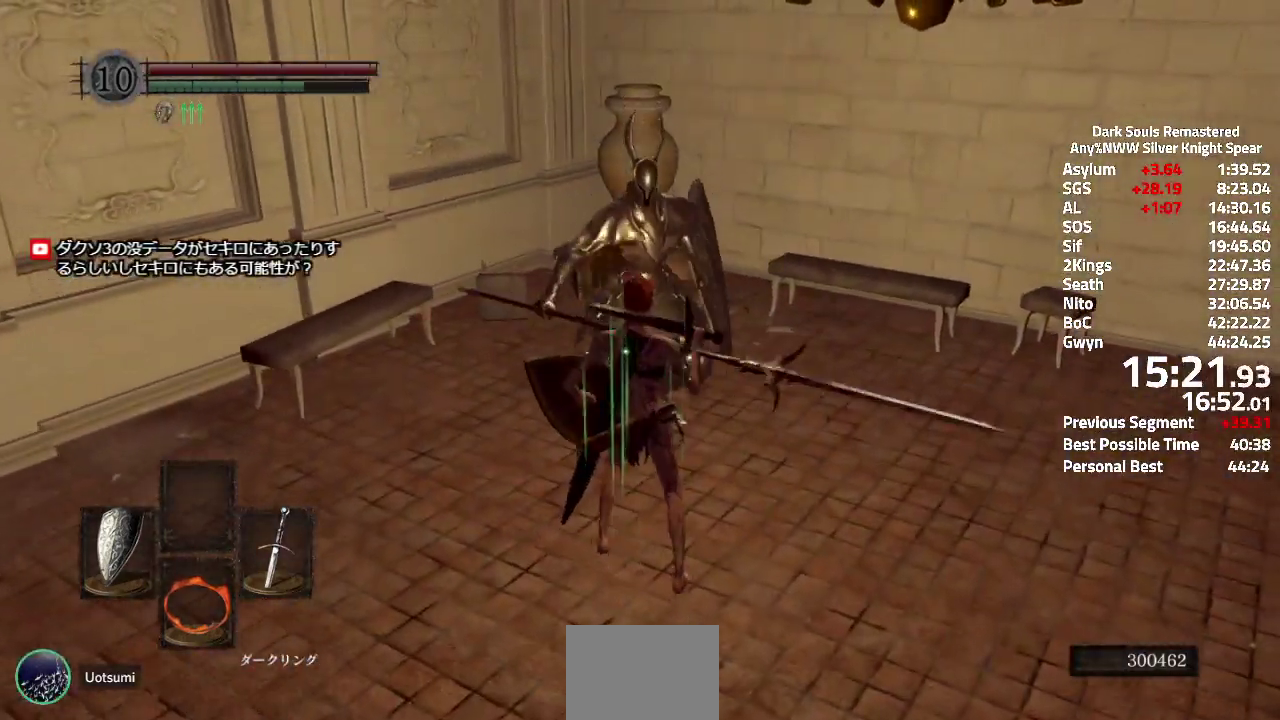
{"buttons": [], "left_stick": "center", "right_stick": "center", "events": []}